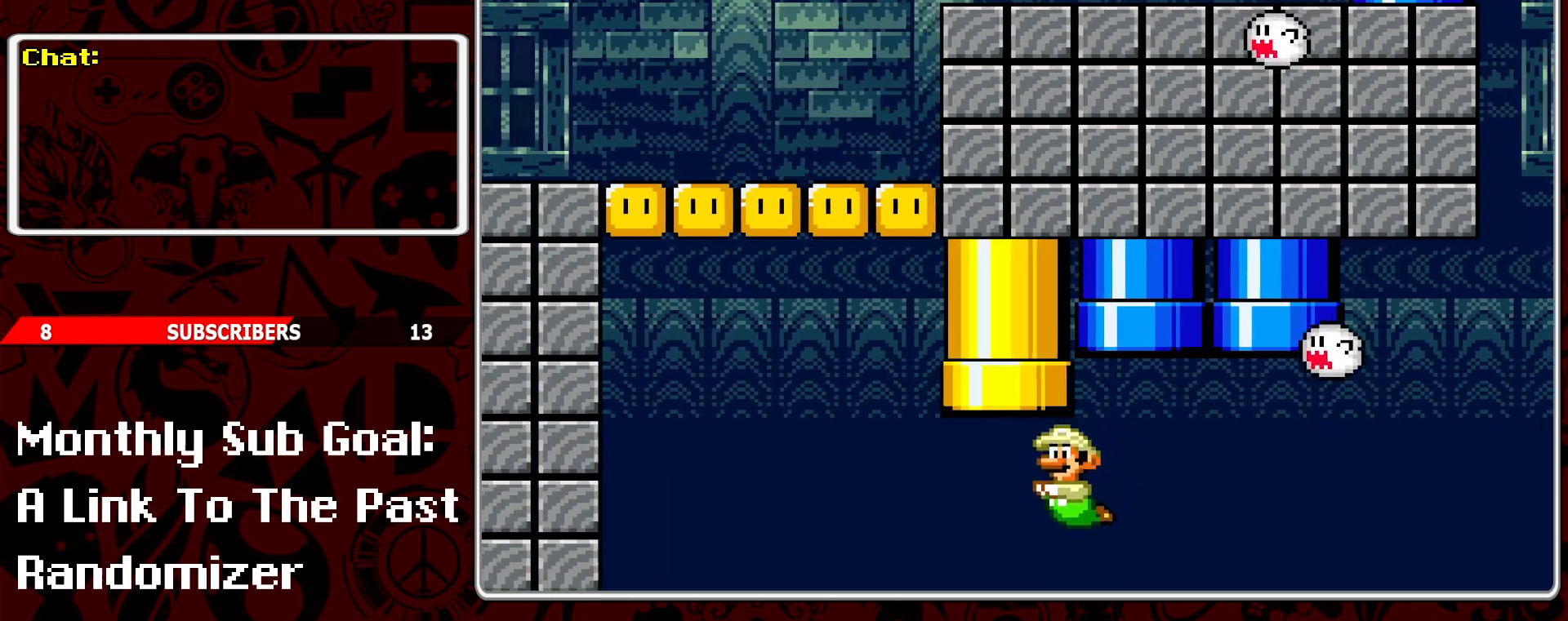
Gameplay with a controller (Nintendo layout); each line is a JSON object with the inputs held at the frame after it. "events" lists button and stick changes between this image and that frame as [ms after this image, input, new state], when the widget could be followed in between. Not read: L3 R3.
{"buttons": ["DPAD_UP", "DPAD_LEFT"], "events": [[33, "DPAD_LEFT", "up"], [83, "B", "up"], [117, "B", "down"], [183, "DPAD_LEFT", "down"], [350, "B", "up"]]}
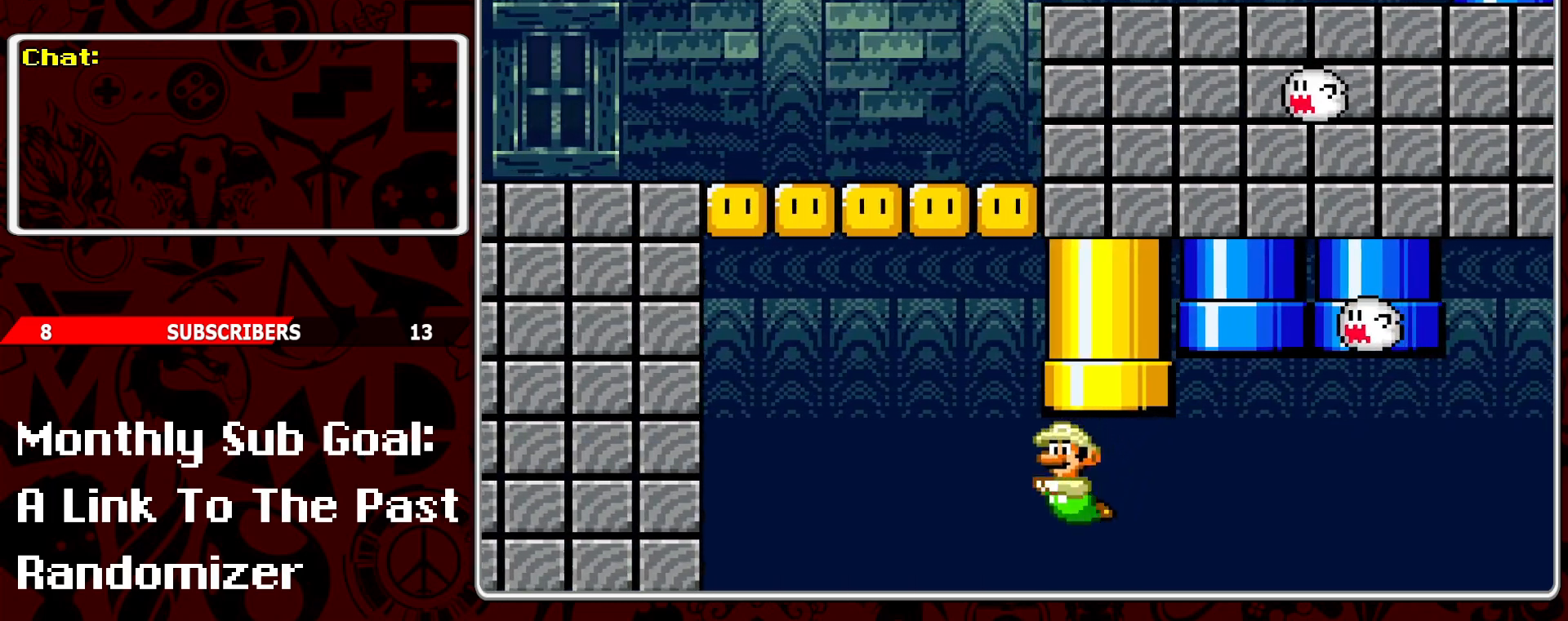
{"buttons": [], "events": [[50, "B", "down"], [150, "B", "up"], [150, "DPAD_LEFT", "up"], [217, "B", "down"], [217, "DPAD_RIGHT", "down"], [233, "DPAD_UP", "up"], [333, "B", "up"], [367, "B", "down"], [500, "B", "up"], [500, "DPAD_RIGHT", "up"]]}
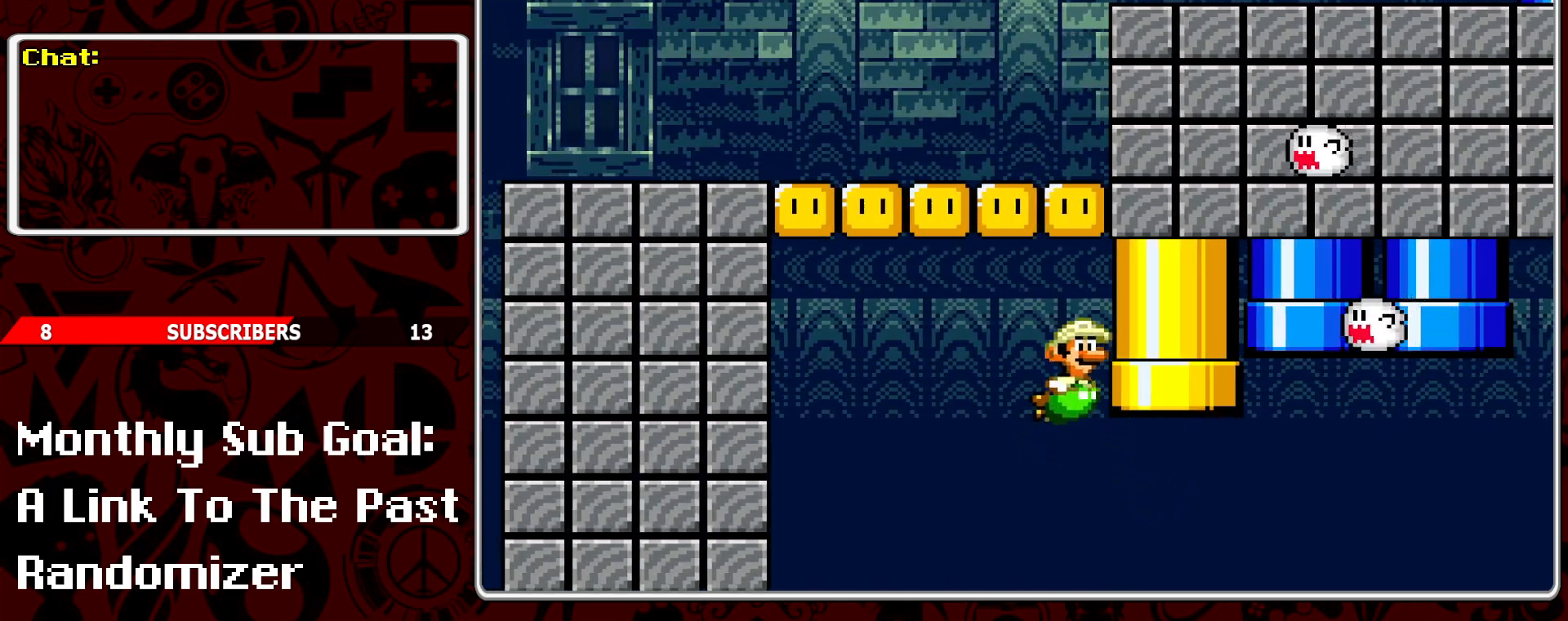
{"buttons": ["B", "DPAD_LEFT"], "events": [[50, "B", "down"], [117, "B", "up"], [150, "DPAD_LEFT", "down"], [400, "B", "down"]]}
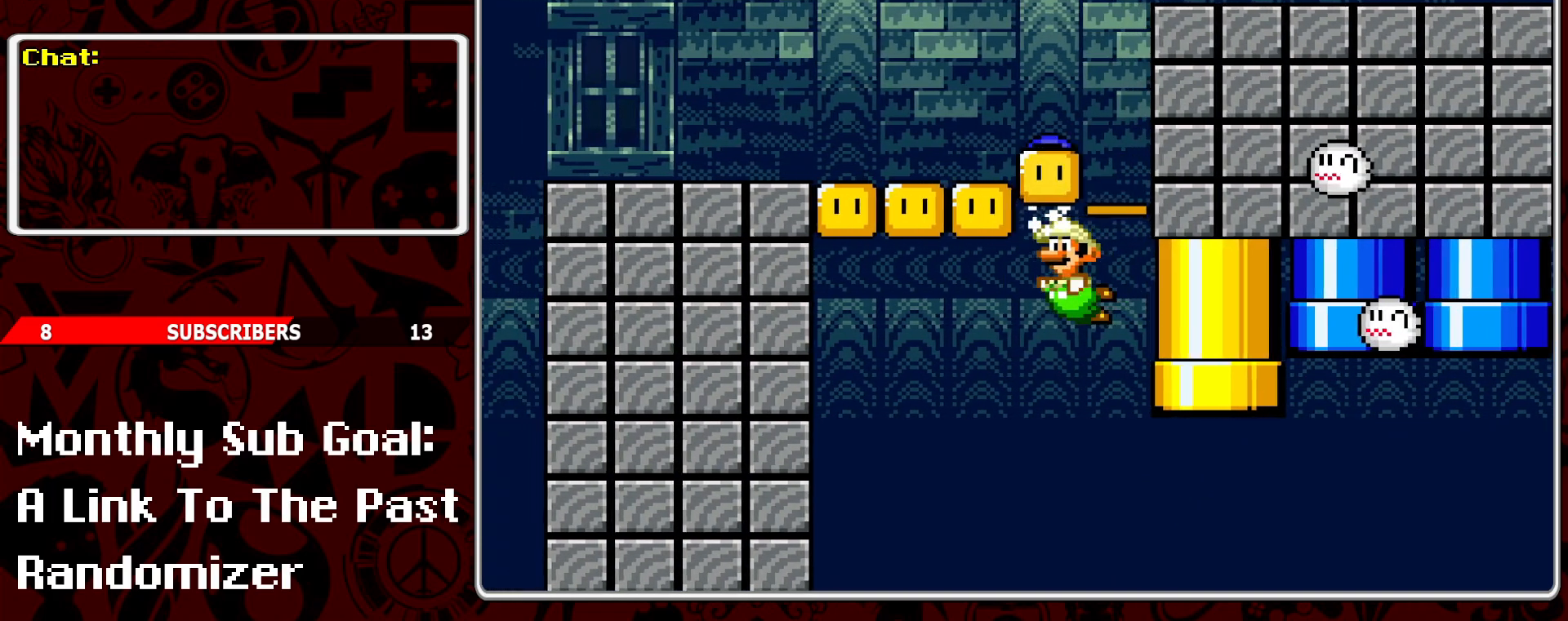
{"buttons": ["B", "DPAD_LEFT"], "events": [[33, "B", "up"], [167, "B", "down"], [250, "B", "up"], [383, "B", "down"]]}
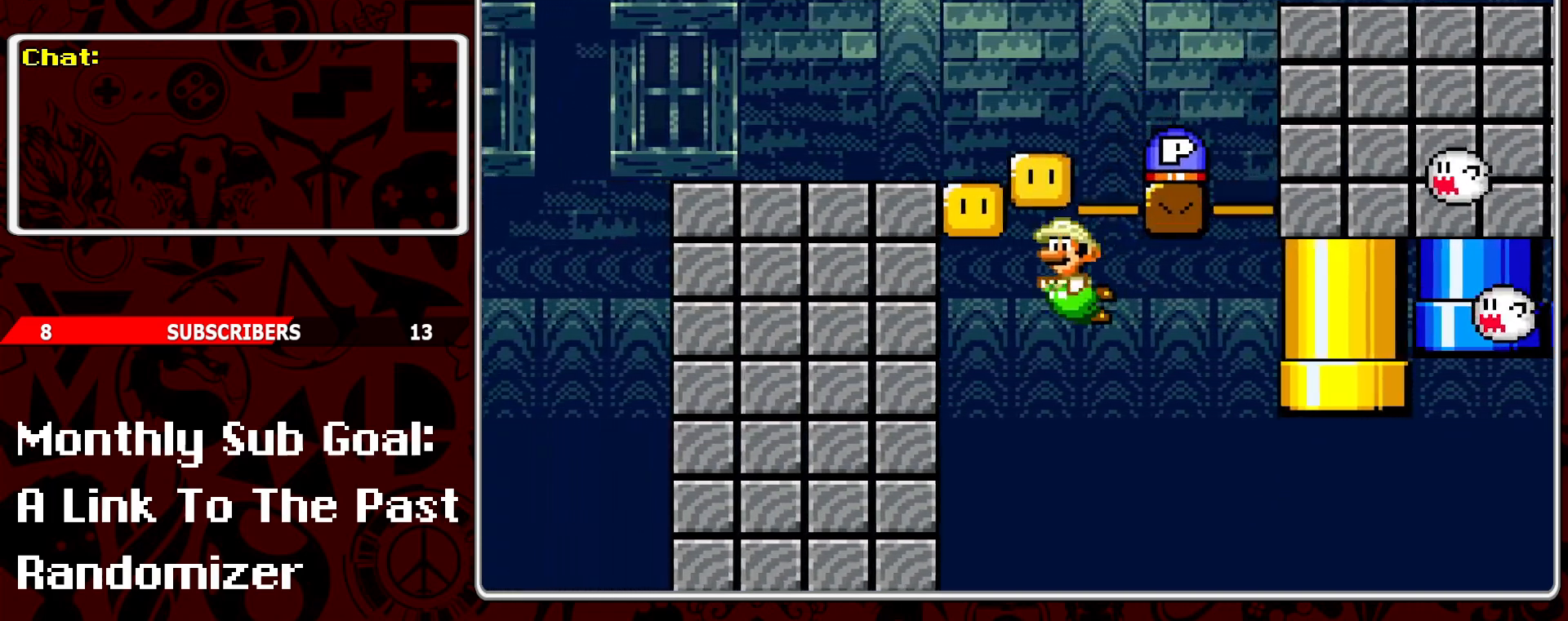
{"buttons": [], "events": [[17, "B", "up"], [83, "B", "down"], [200, "B", "up"], [250, "B", "down"], [350, "DPAD_LEFT", "up"], [383, "B", "up"]]}
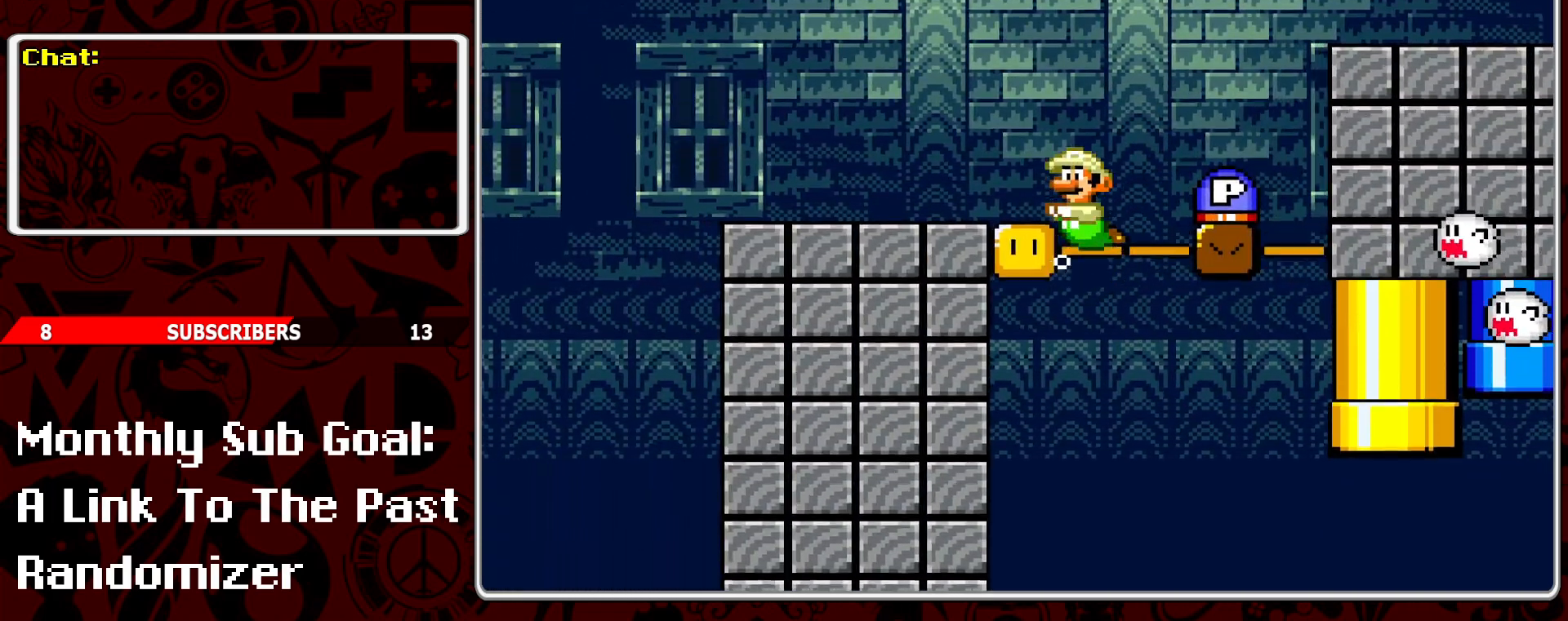
{"buttons": ["DPAD_RIGHT"], "events": [[300, "DPAD_LEFT", "down"], [383, "DPAD_LEFT", "up"], [467, "DPAD_RIGHT", "down"]]}
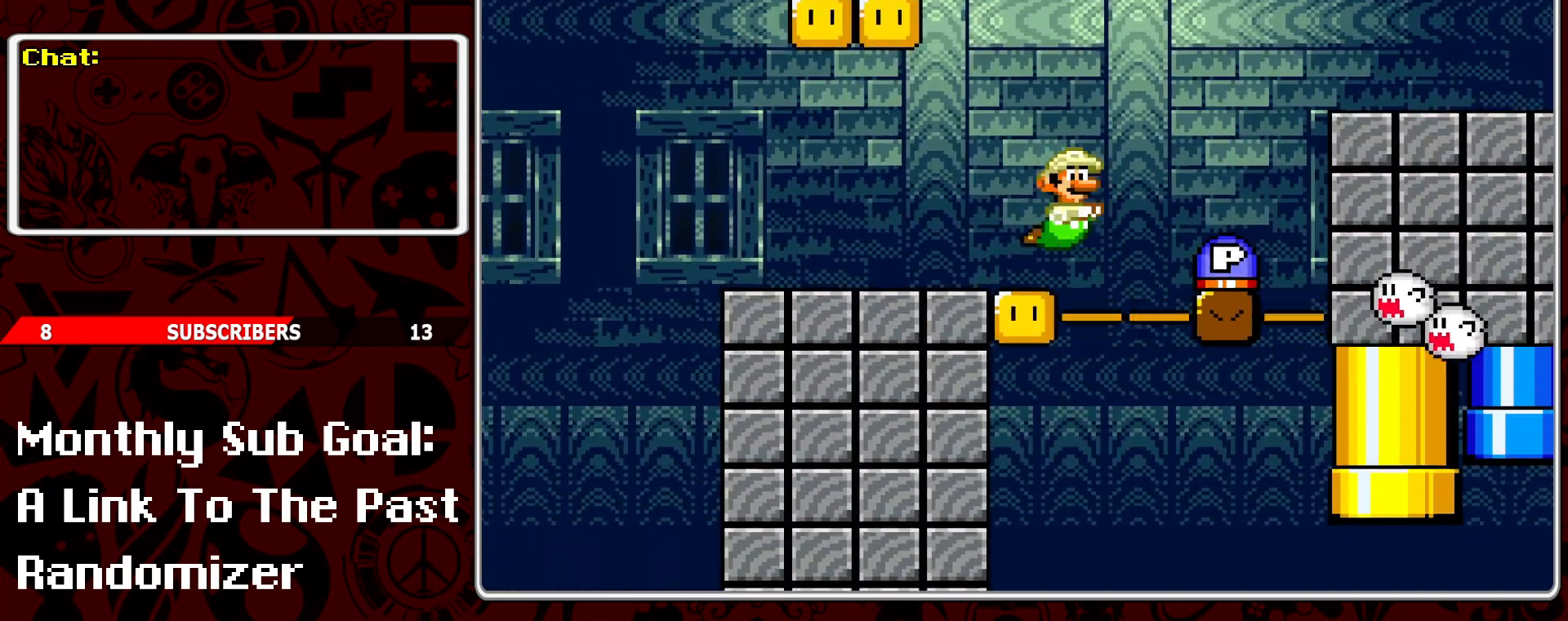
{"buttons": [], "events": [[150, "DPAD_RIGHT", "up"], [367, "DPAD_RIGHT", "down"], [483, "DPAD_RIGHT", "up"]]}
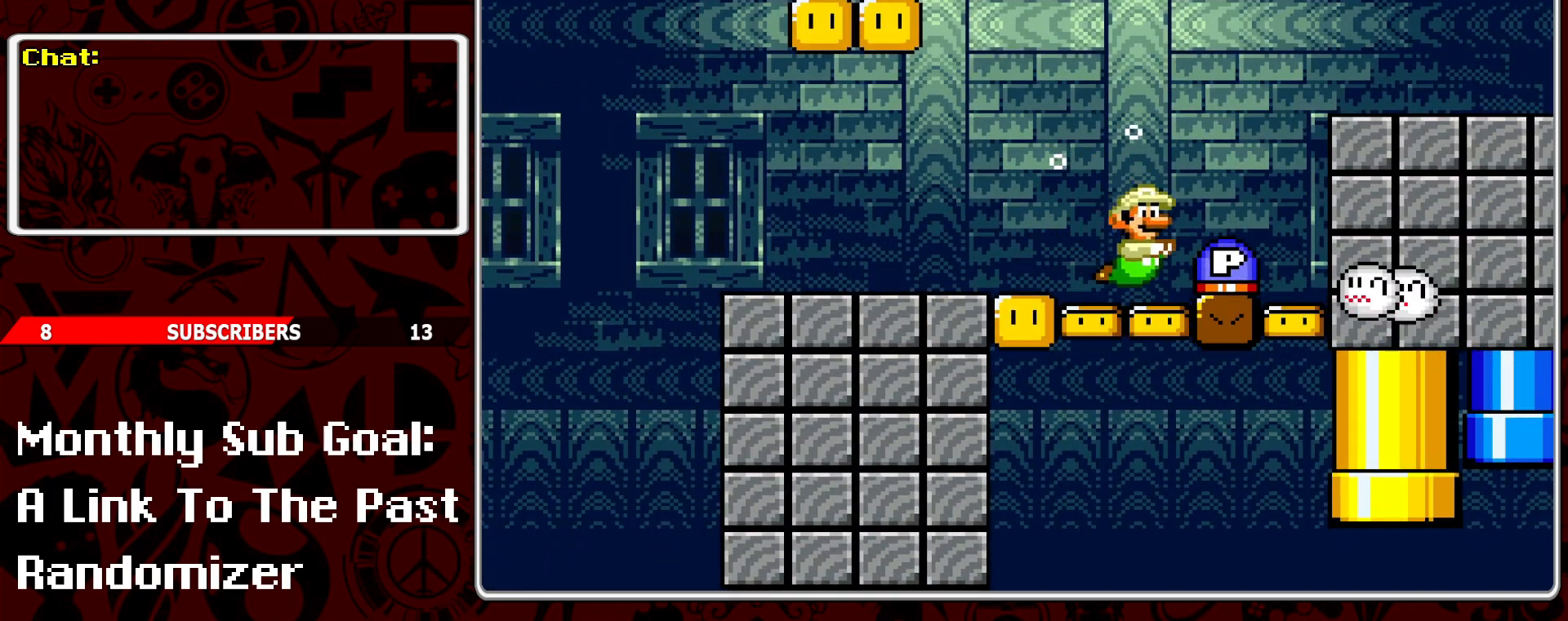
{"buttons": ["Y", "DPAD_RIGHT"], "events": [[67, "B", "down"], [167, "Y", "down"], [183, "B", "up"], [450, "DPAD_RIGHT", "down"]]}
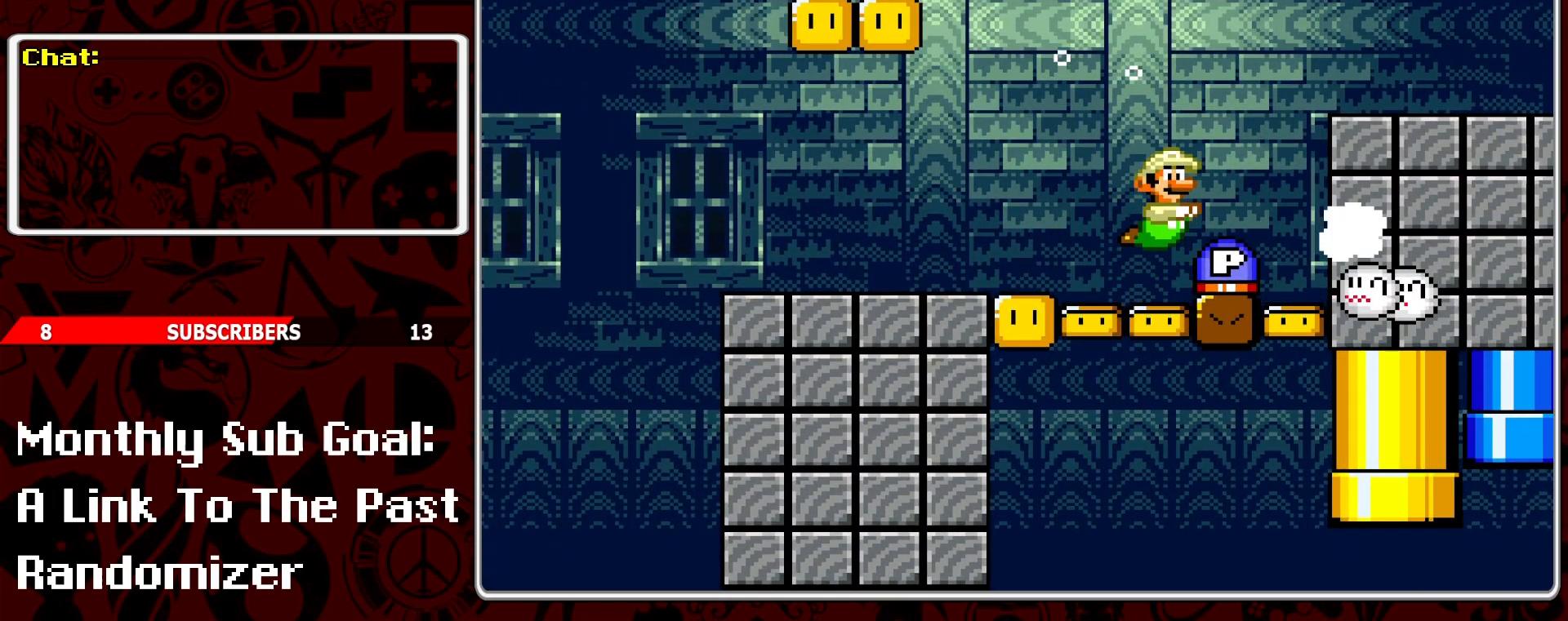
{"buttons": ["Y", "DPAD_LEFT"], "events": [[17, "DPAD_RIGHT", "up"], [500, "DPAD_LEFT", "down"]]}
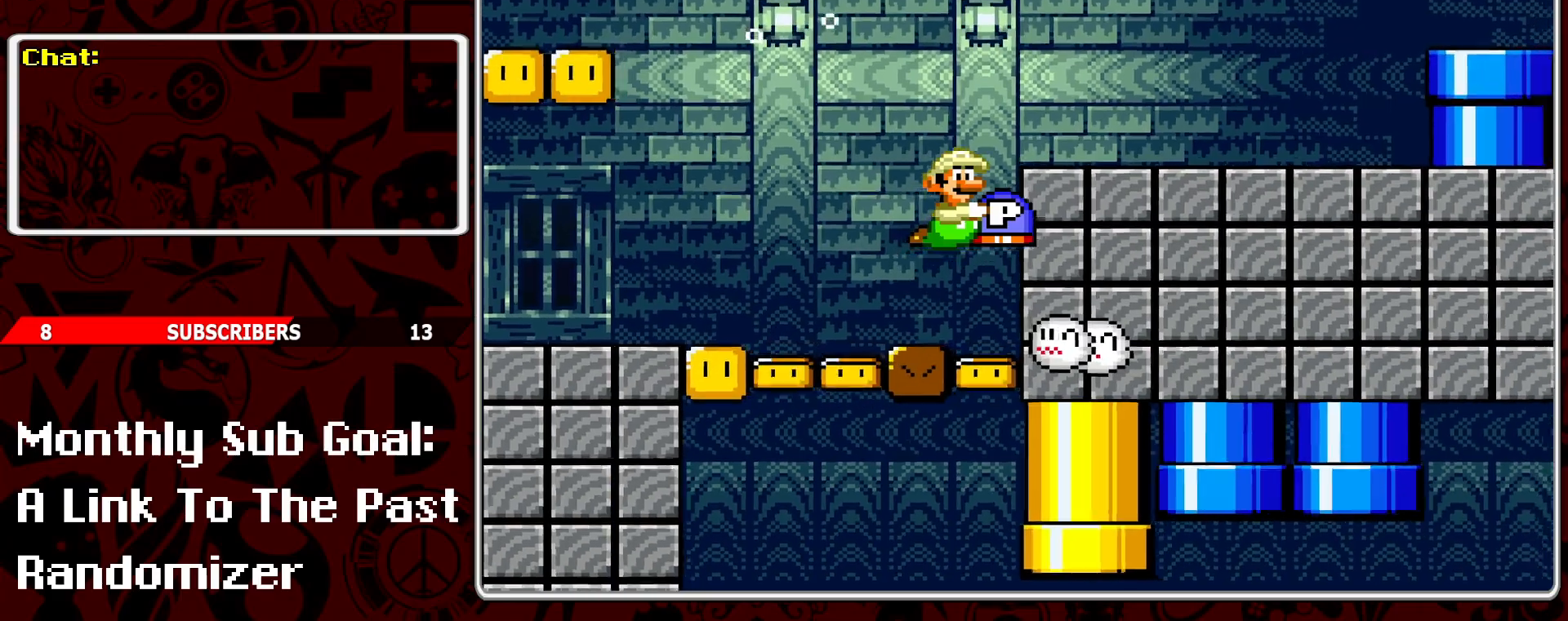
{"buttons": ["Y"], "events": [[117, "DPAD_LEFT", "up"]]}
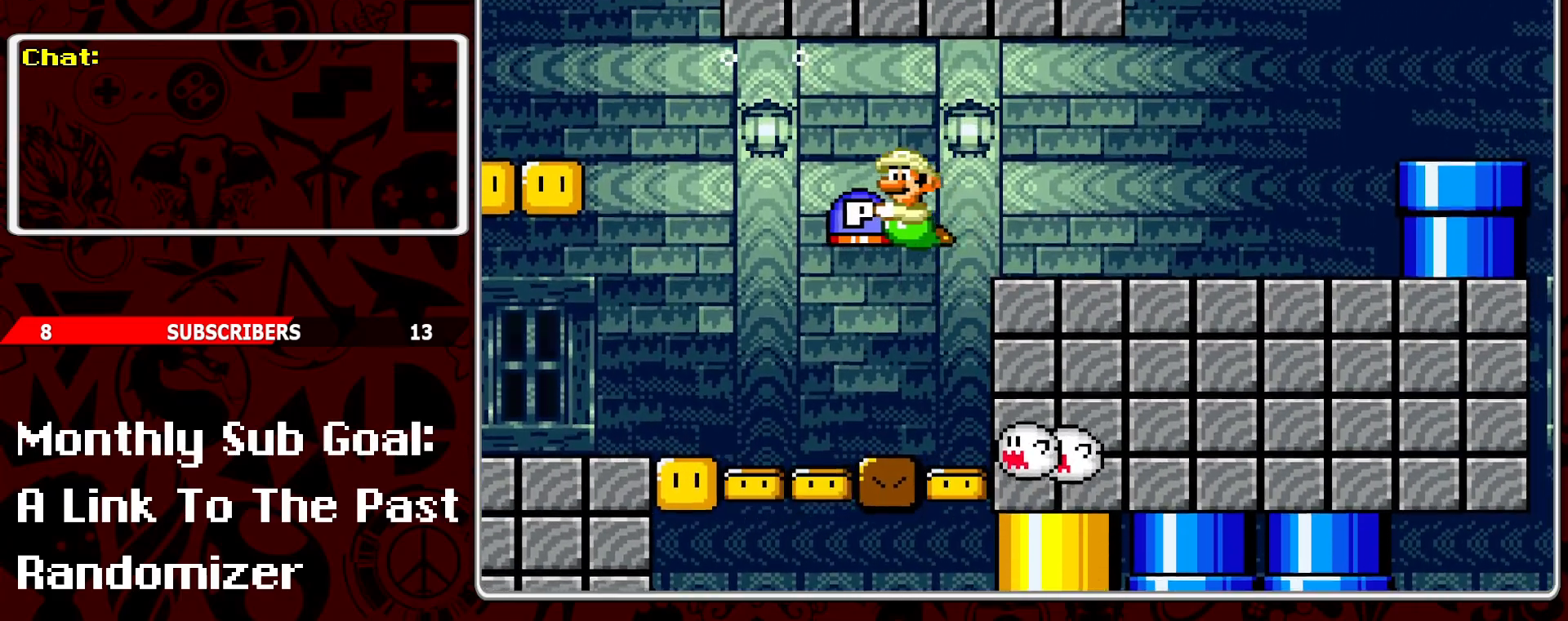
{"buttons": ["Y"], "events": [[200, "DPAD_RIGHT", "down"], [350, "DPAD_RIGHT", "up"]]}
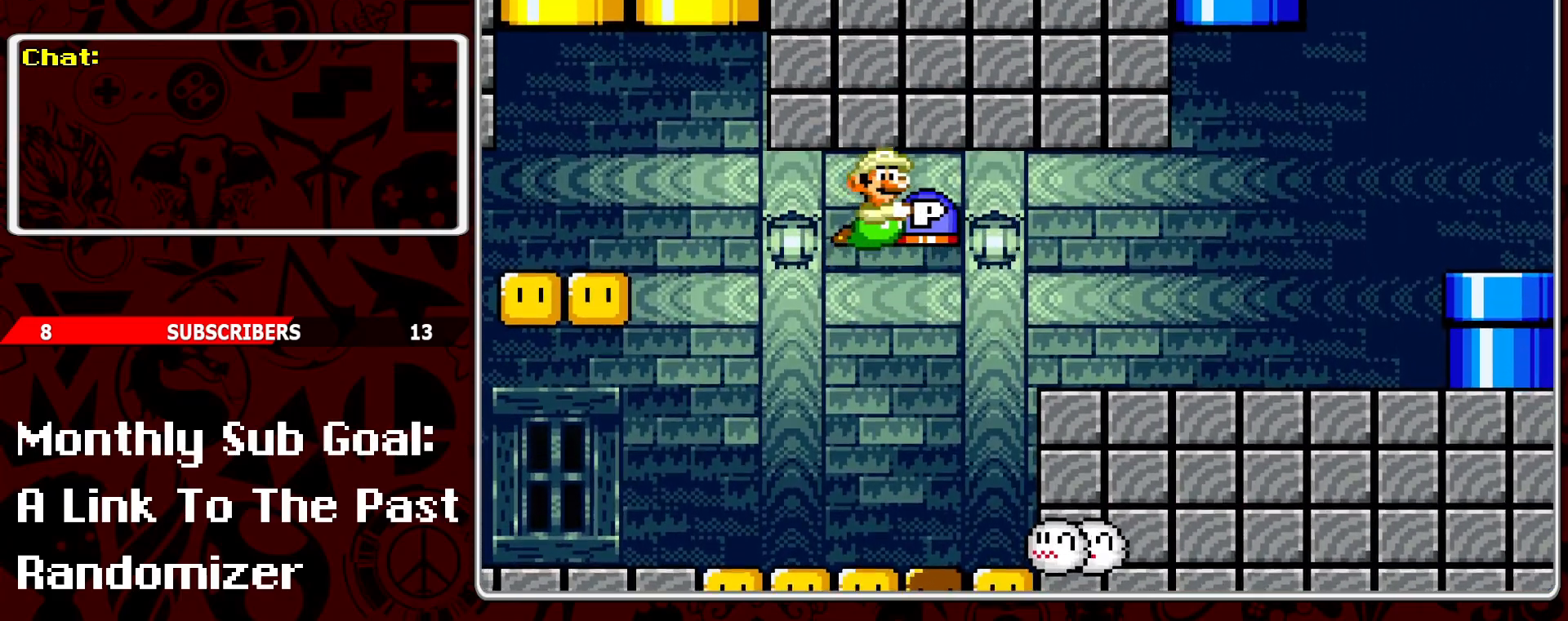
{"buttons": ["Y", "DPAD_RIGHT"], "events": [[100, "DPAD_RIGHT", "down"]]}
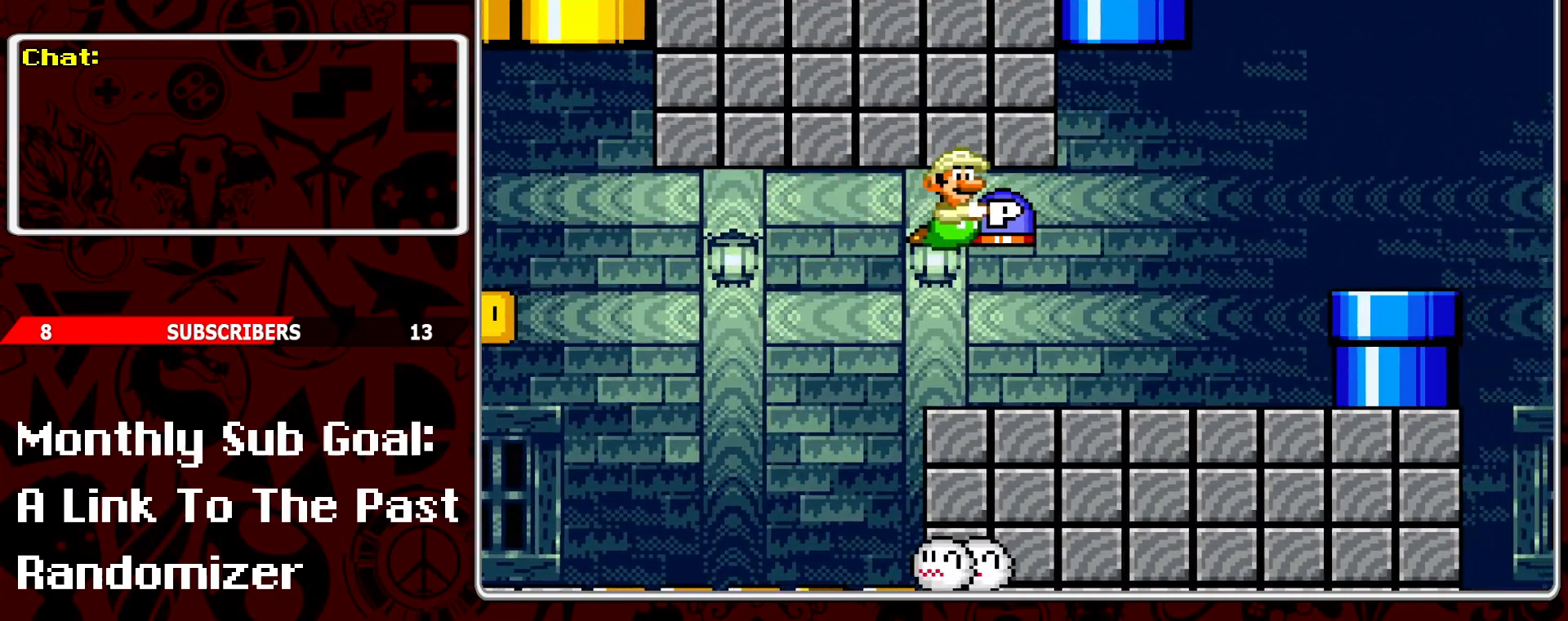
{"buttons": ["Y", "DPAD_DOWN"], "events": [[117, "DPAD_RIGHT", "up"], [383, "DPAD_DOWN", "down"]]}
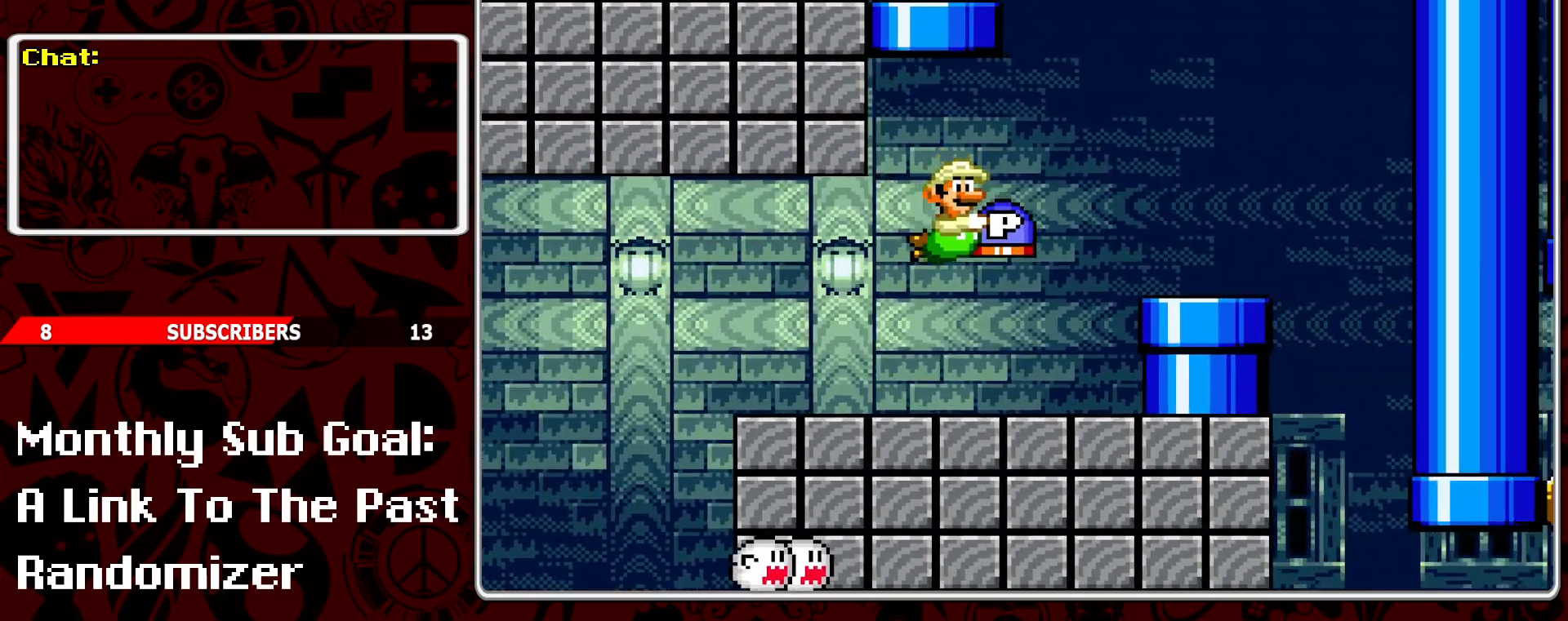
{"buttons": ["B", "DPAD_LEFT"], "events": [[17, "DPAD_DOWN", "up"], [67, "Y", "up"], [183, "DPAD_RIGHT", "down"], [267, "DPAD_RIGHT", "up"], [417, "DPAD_LEFT", "down"], [450, "B", "down"]]}
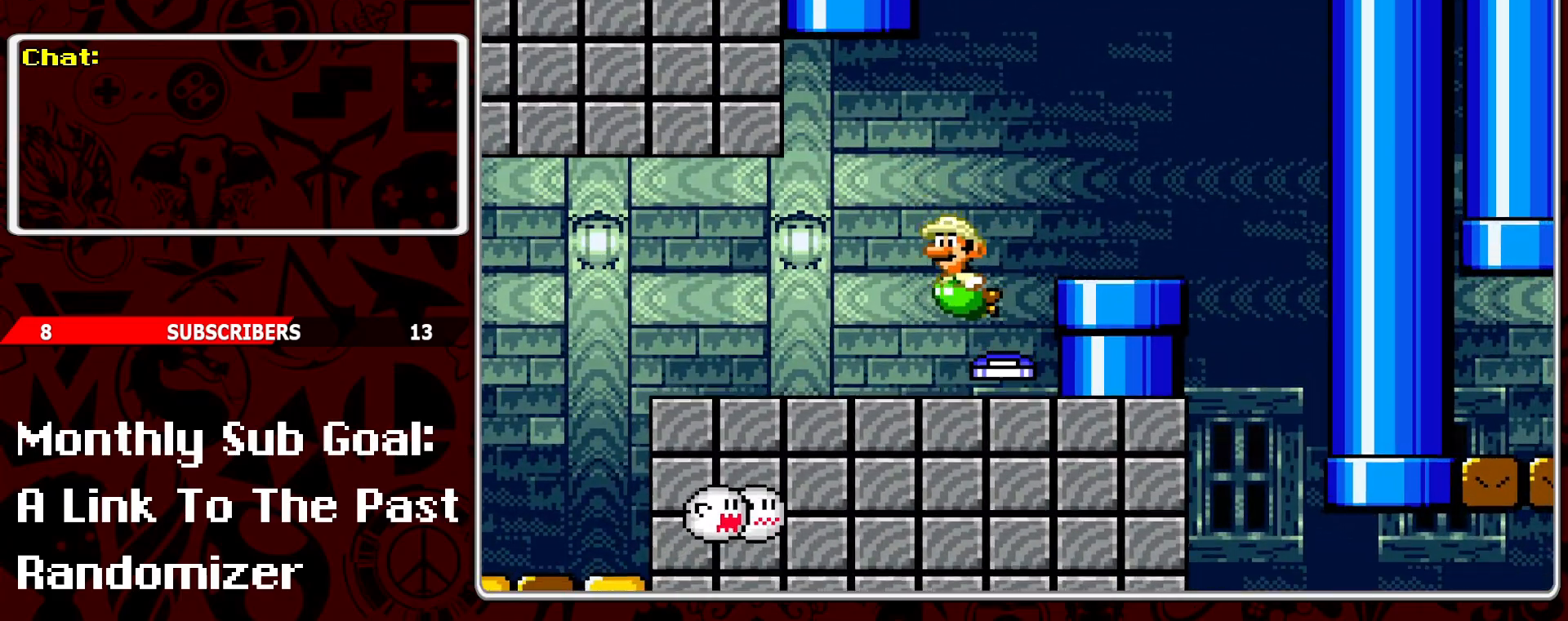
{"buttons": ["DPAD_RIGHT"], "events": [[17, "DPAD_LEFT", "up"], [50, "B", "up"], [167, "DPAD_RIGHT", "down"]]}
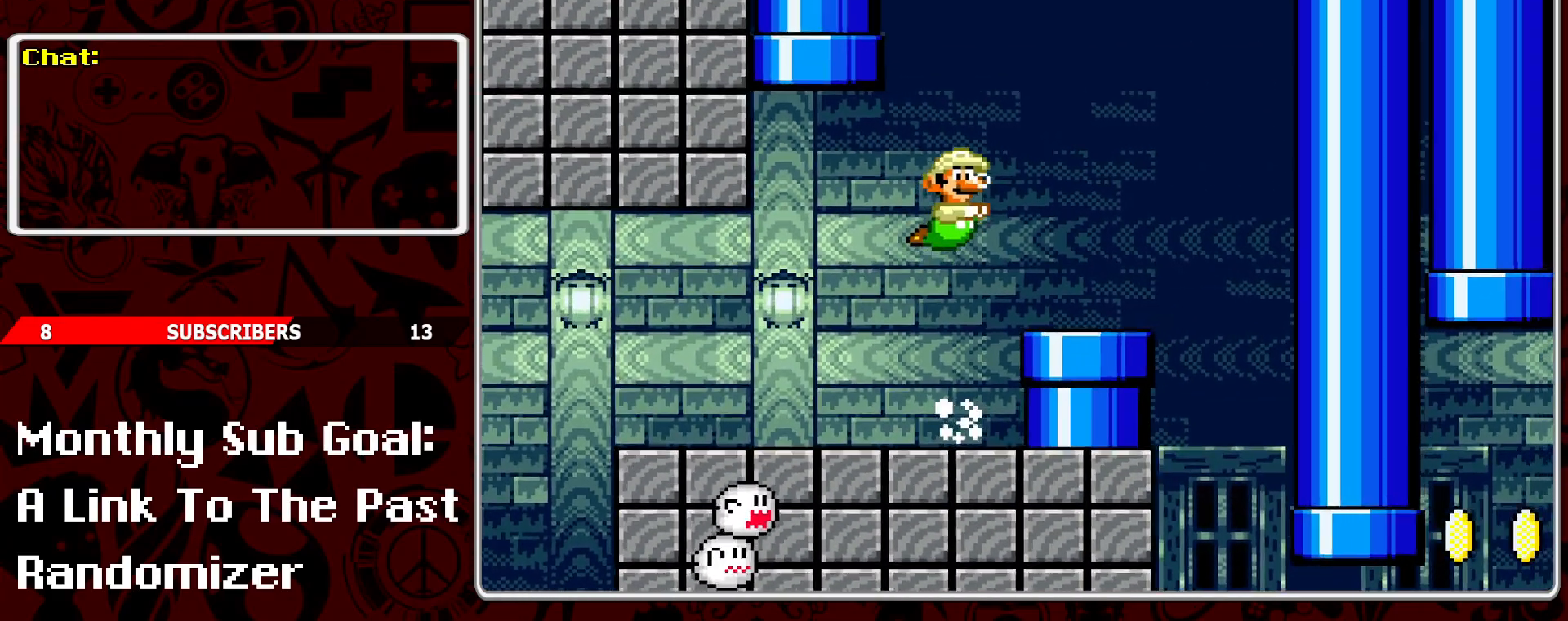
{"buttons": ["DPAD_RIGHT"], "events": []}
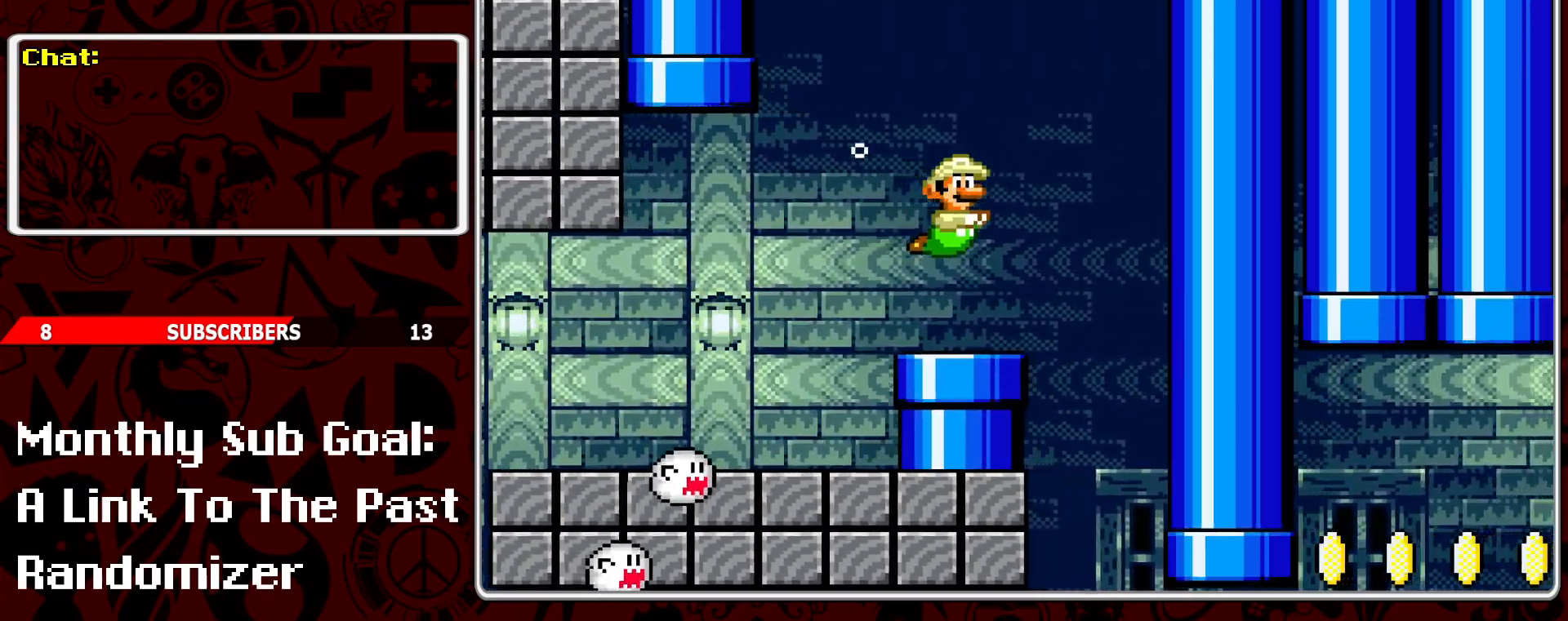
{"buttons": [], "events": [[317, "DPAD_RIGHT", "up"]]}
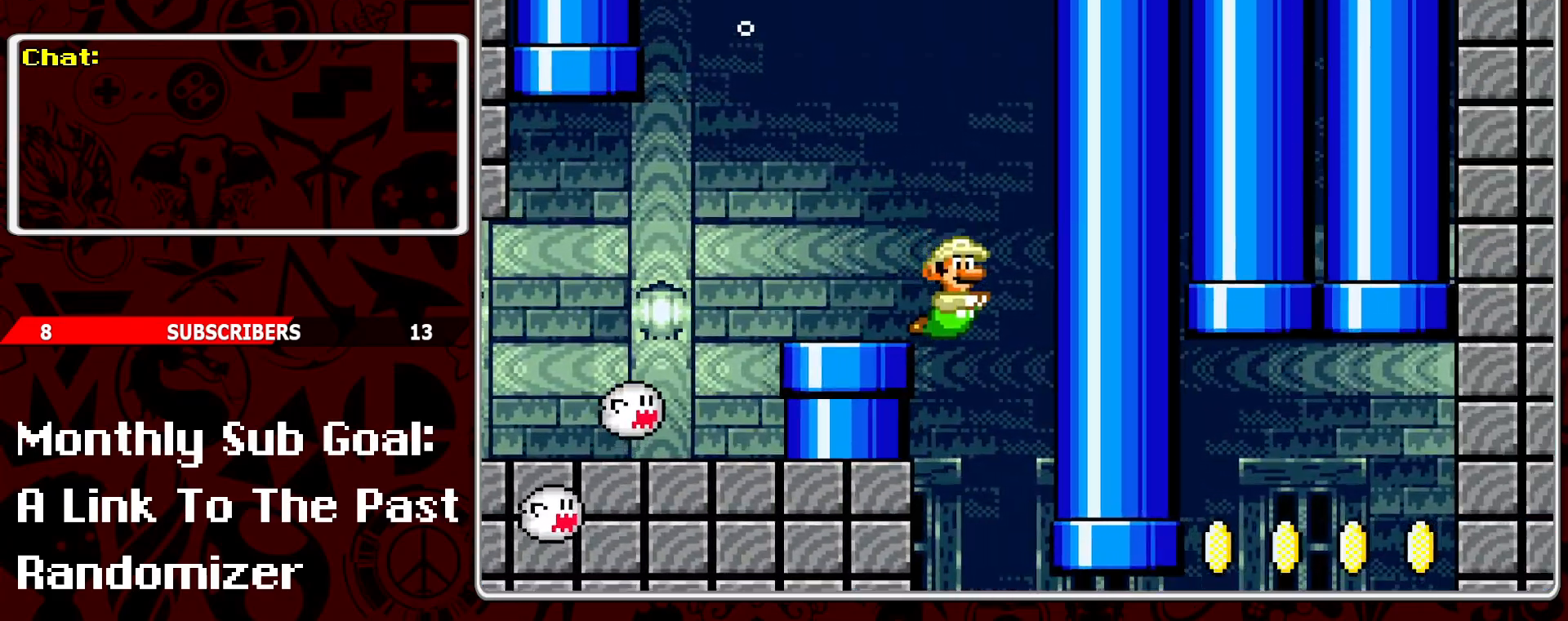
{"buttons": ["DPAD_RIGHT"], "events": [[67, "DPAD_RIGHT", "down"]]}
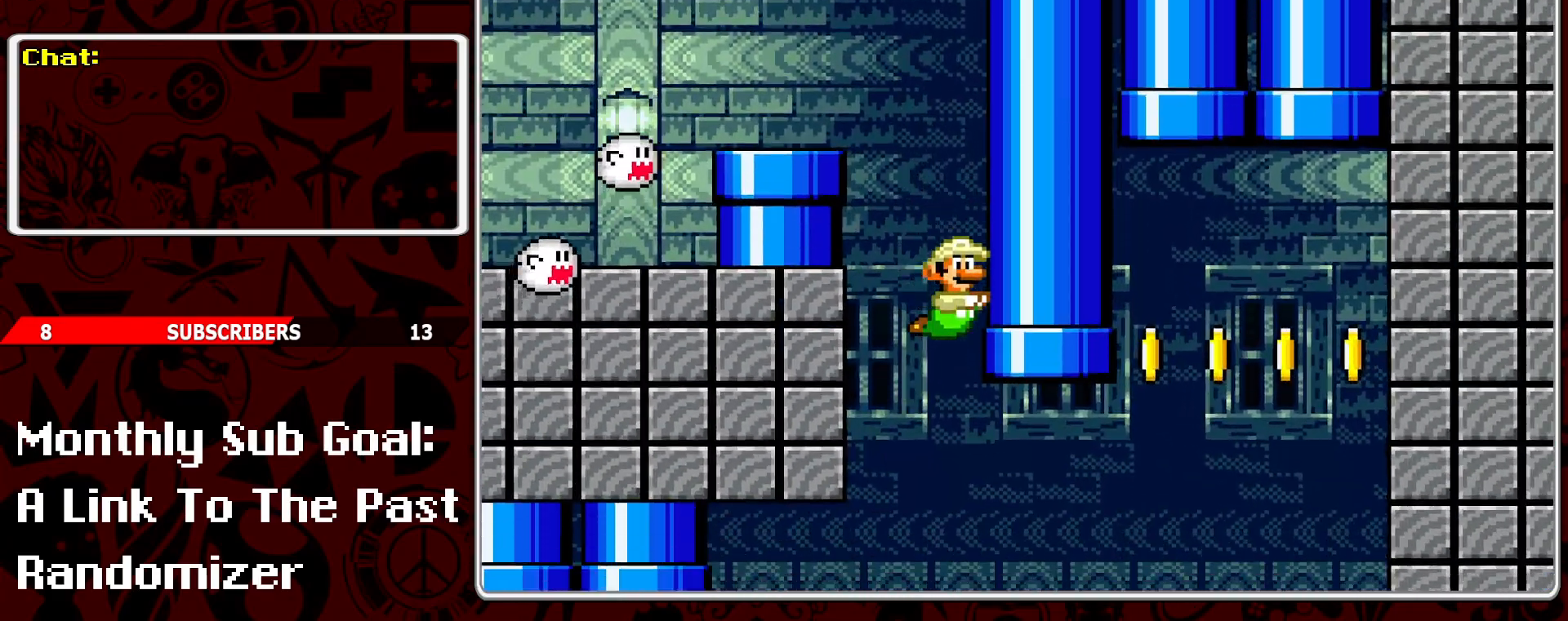
{"buttons": ["B", "DPAD_RIGHT"], "events": [[367, "B", "down"]]}
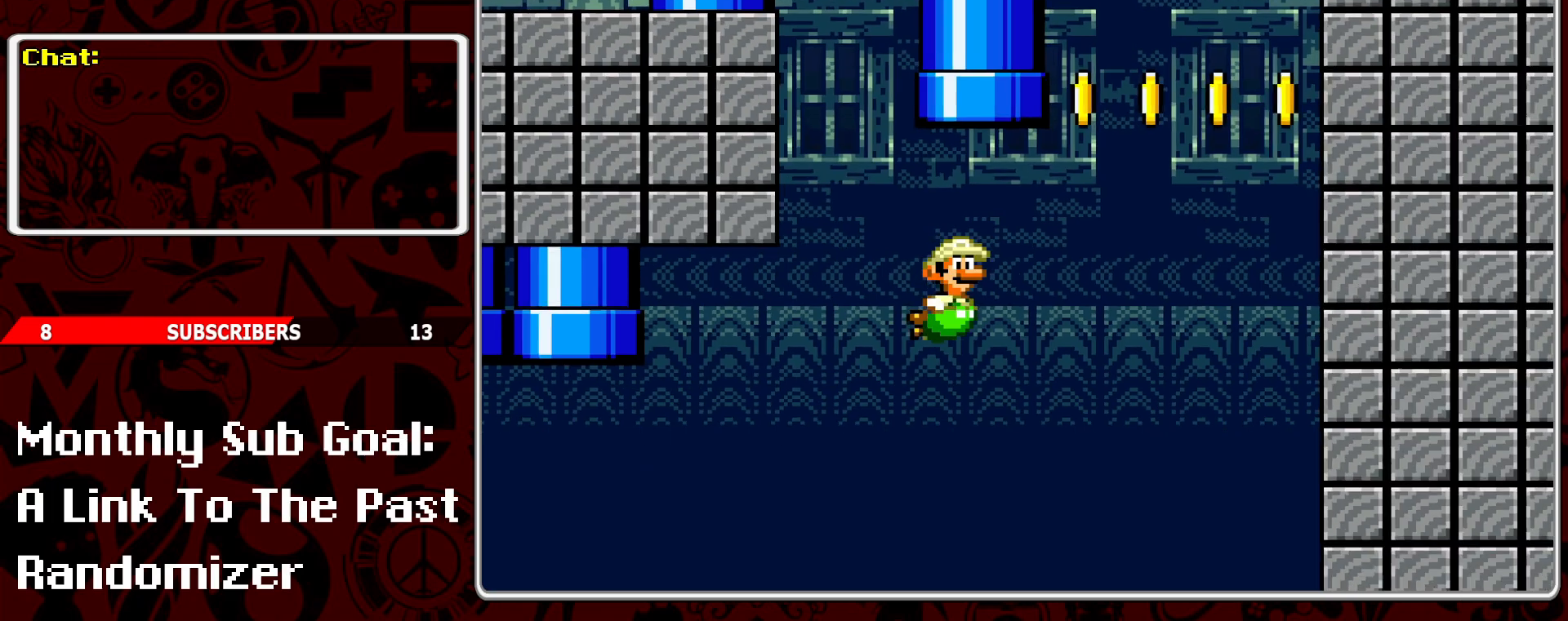
{"buttons": ["B", "DPAD_RIGHT"], "events": [[17, "B", "up"], [50, "B", "down"], [167, "B", "up"], [300, "B", "down"], [400, "B", "up"], [450, "B", "down"]]}
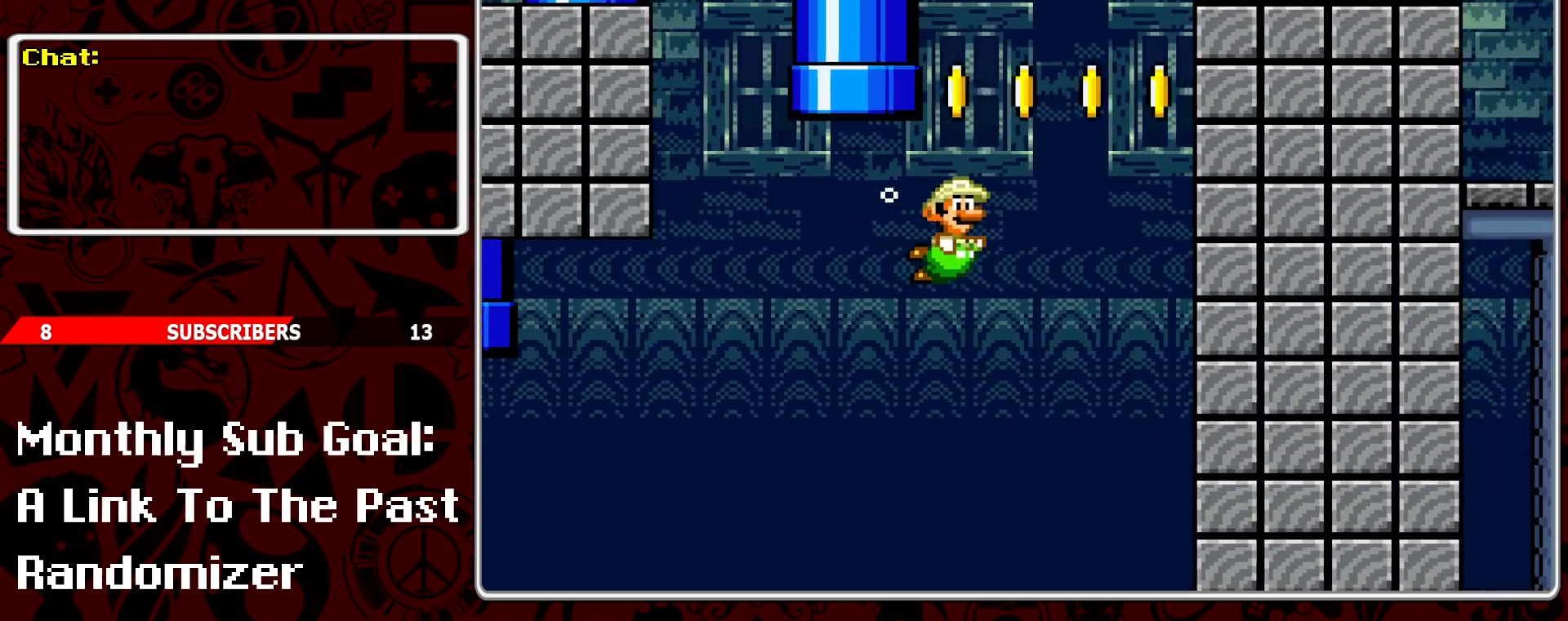
{"buttons": ["B", "DPAD_UP"], "events": [[33, "DPAD_UP", "down"], [50, "DPAD_RIGHT", "up"], [83, "B", "up"], [117, "B", "down"], [233, "B", "up"], [300, "B", "down"], [417, "B", "up"], [450, "B", "down"]]}
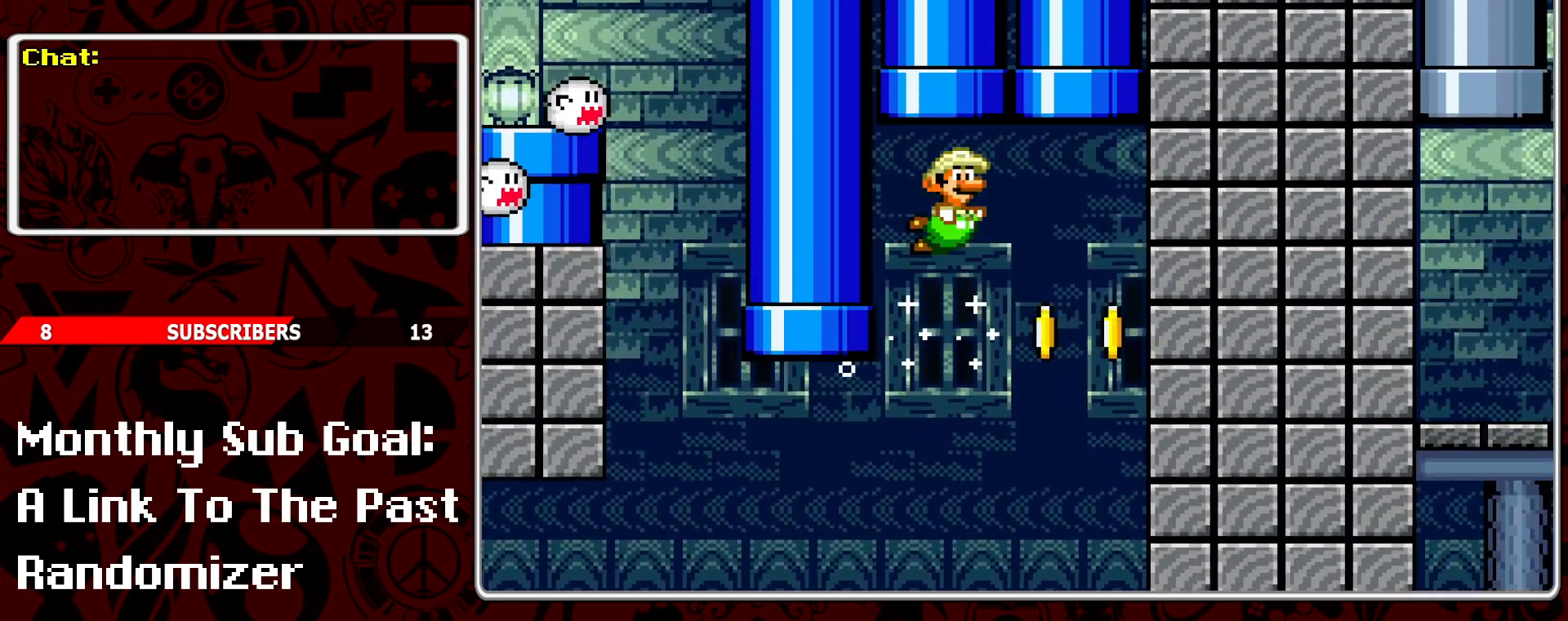
{"buttons": [], "events": [[67, "B", "up"], [117, "B", "down"], [233, "B", "up"], [267, "B", "down"], [400, "DPAD_UP", "up"], [417, "B", "up"]]}
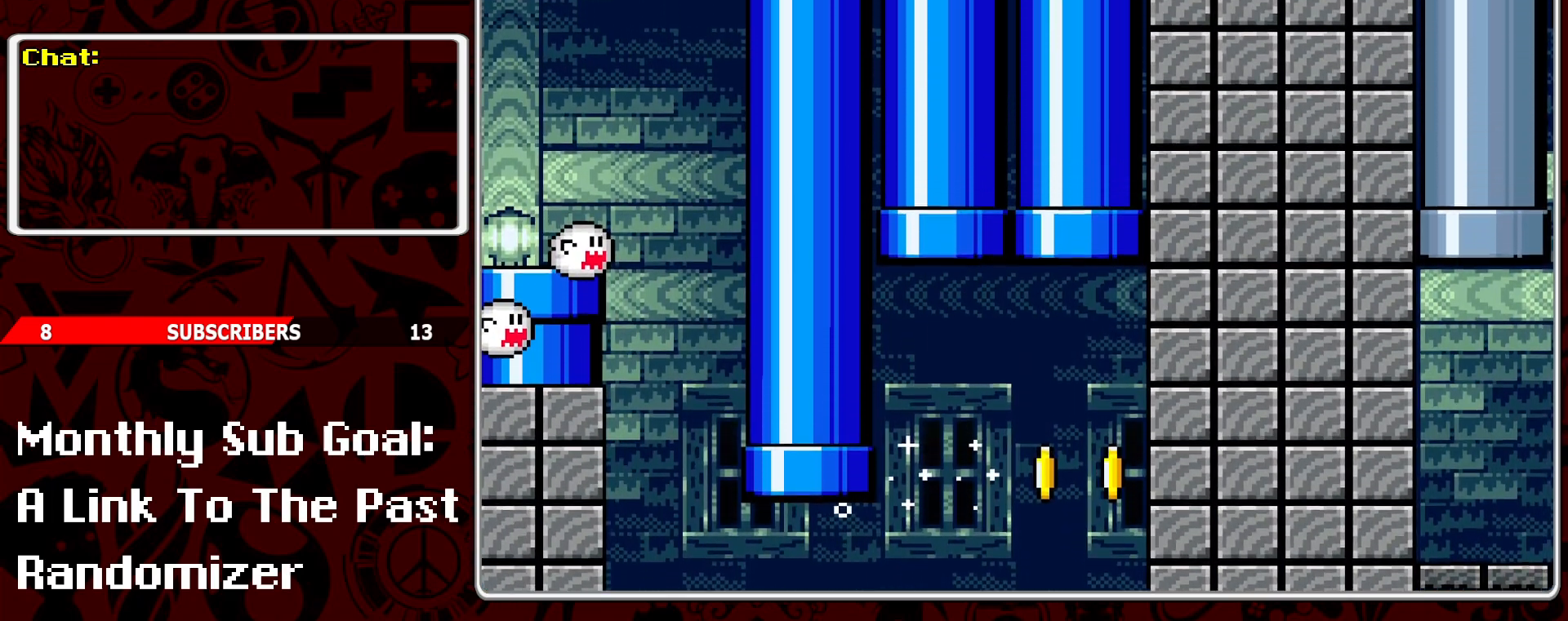
{"buttons": [], "events": []}
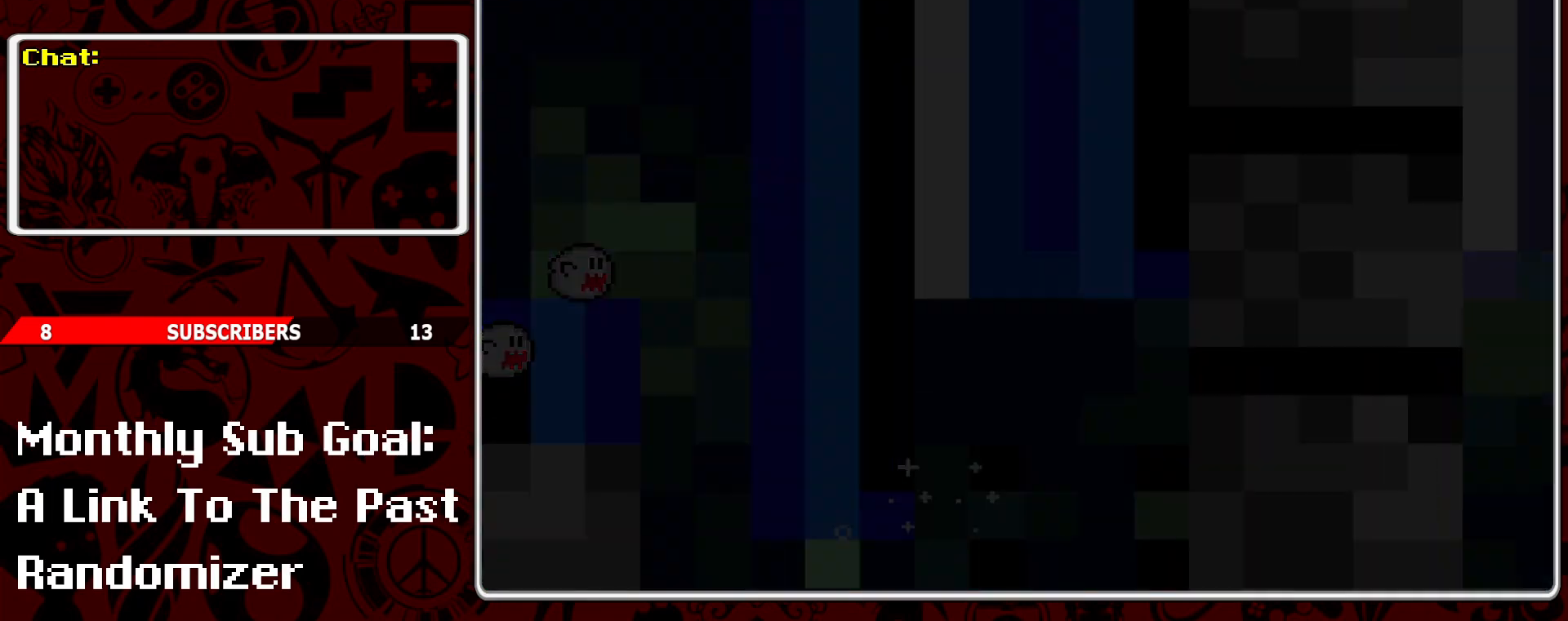
{"buttons": [], "events": []}
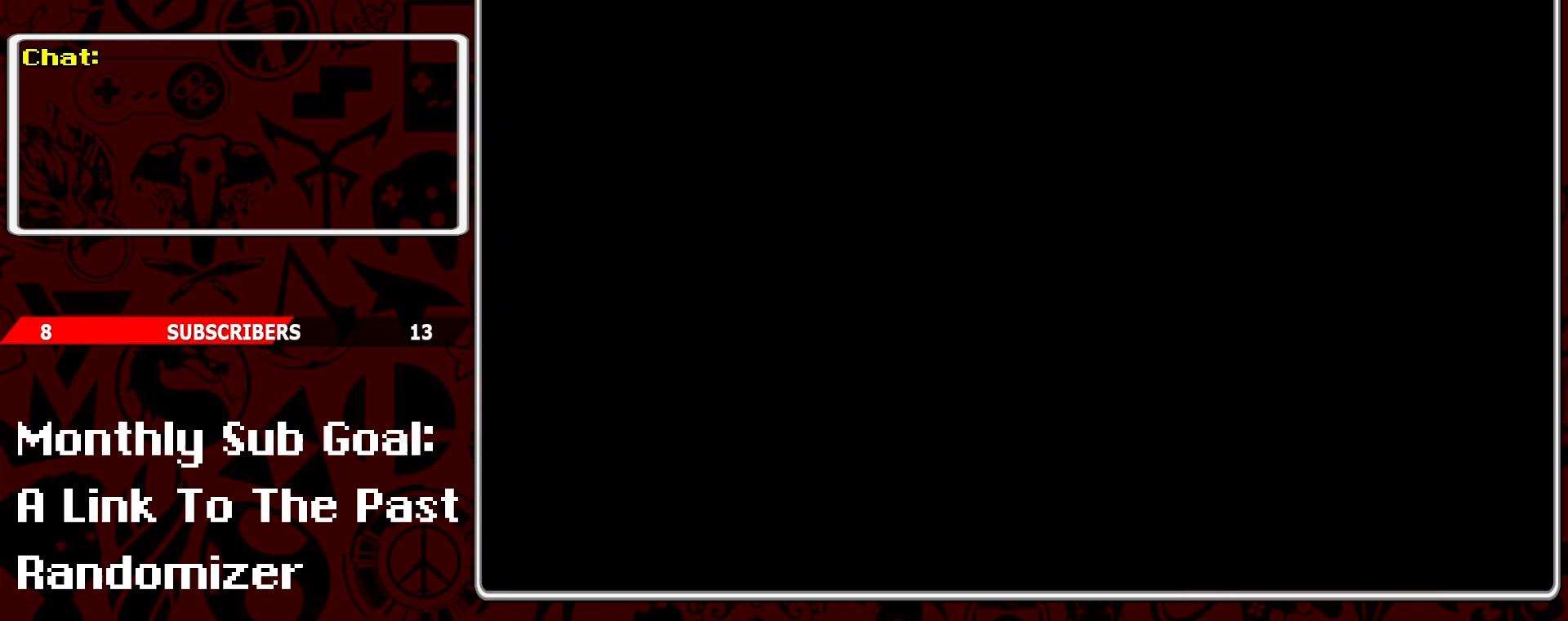
{"buttons": [], "events": []}
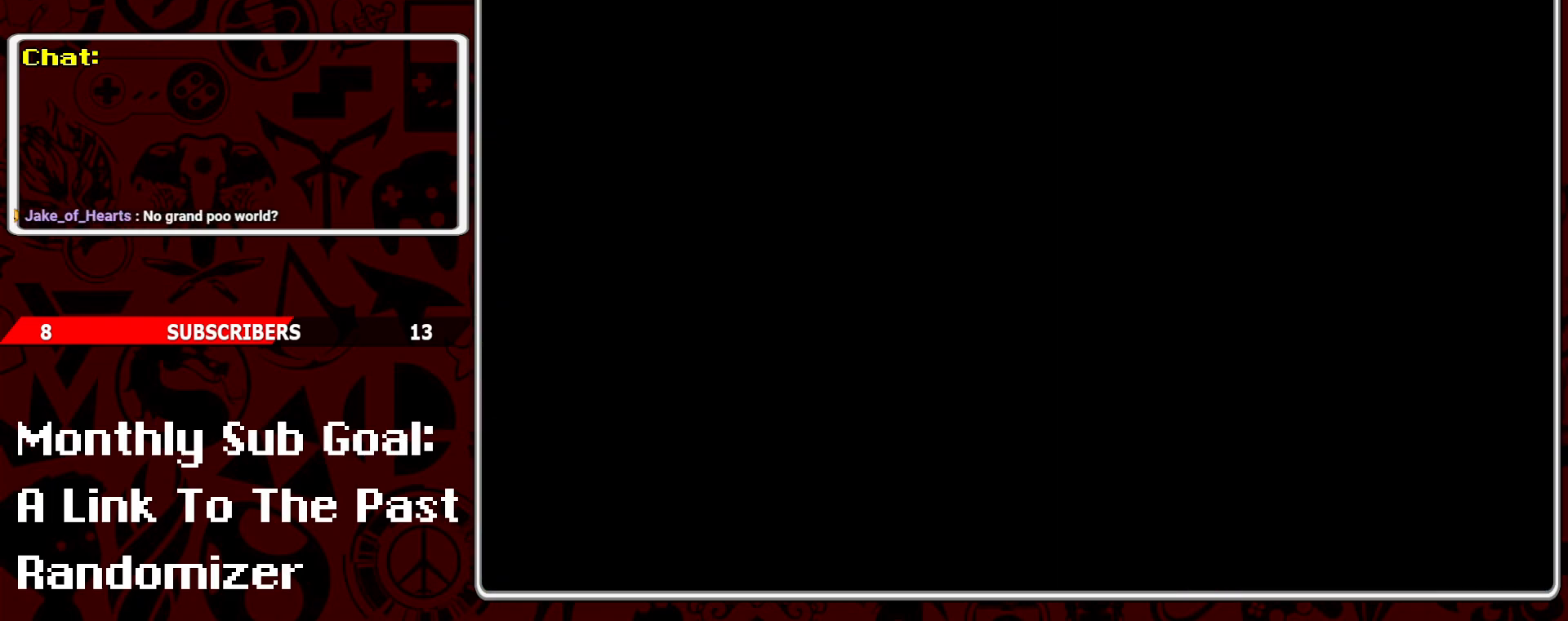
{"buttons": [], "events": []}
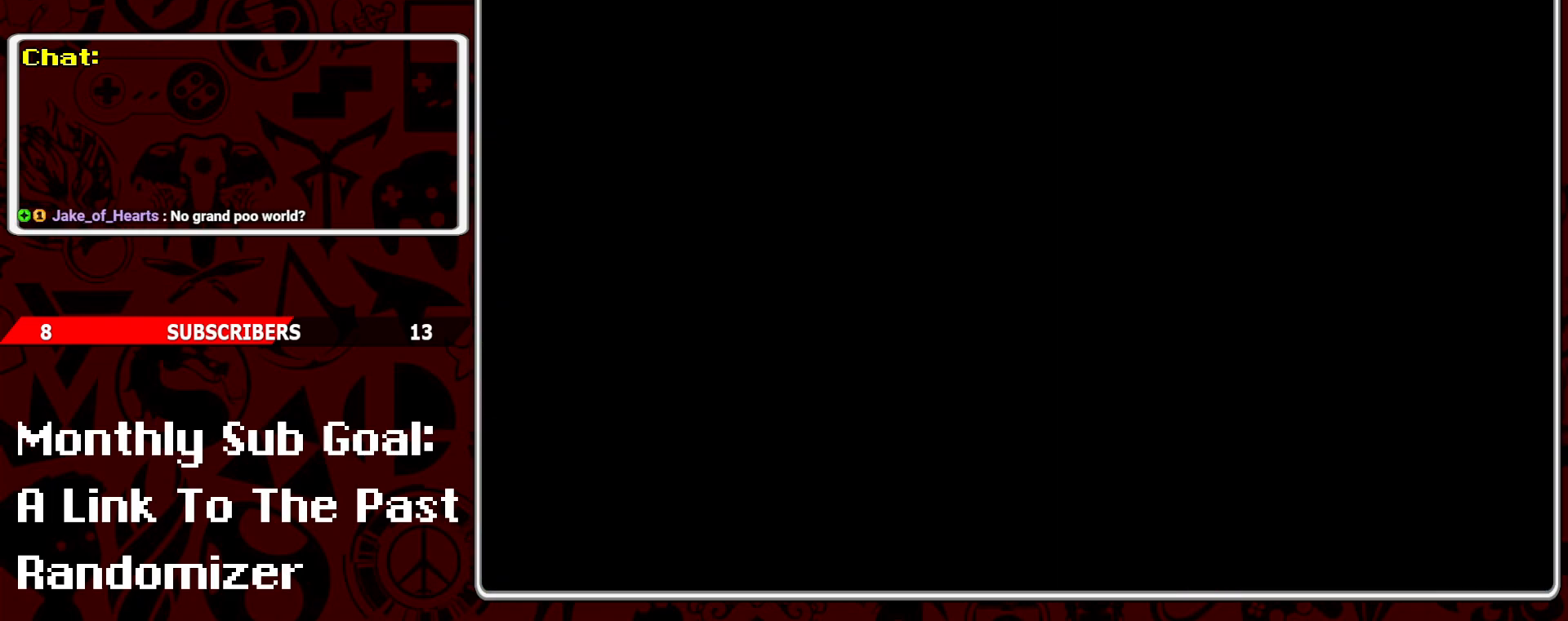
{"buttons": [], "events": []}
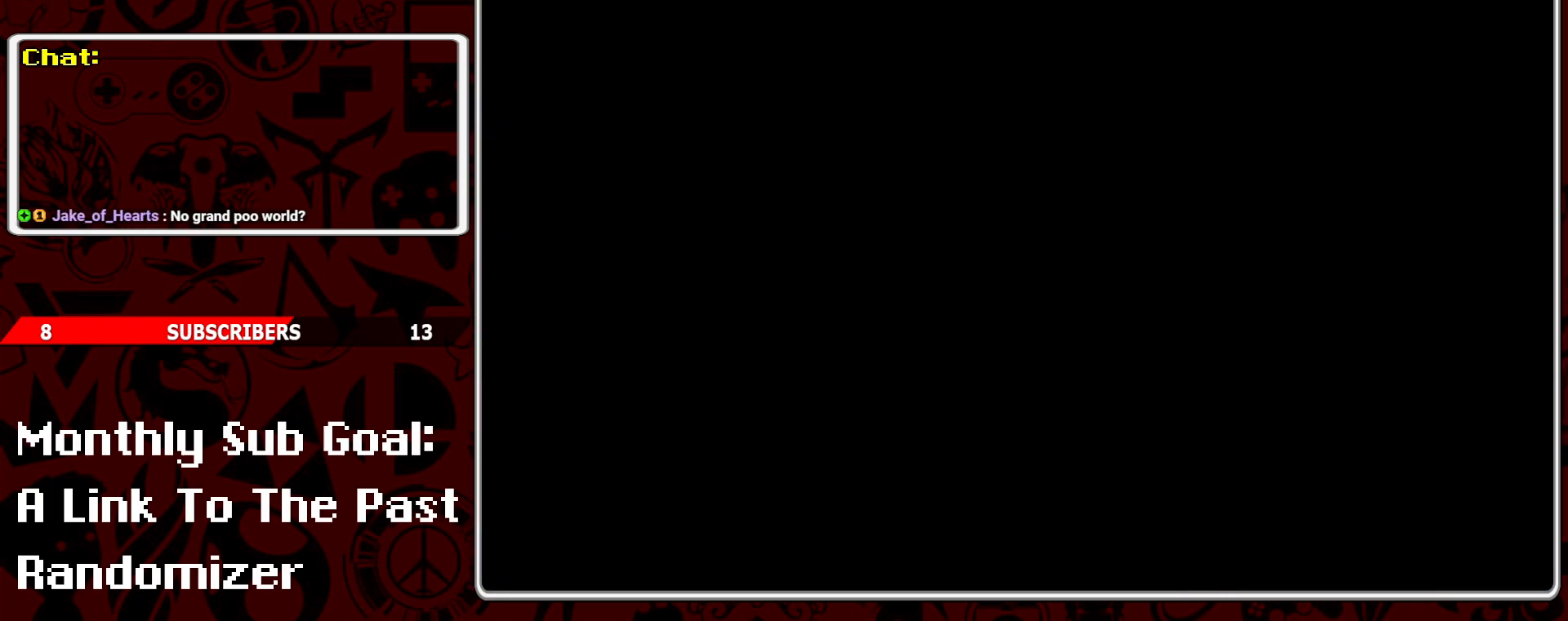
{"buttons": [], "events": []}
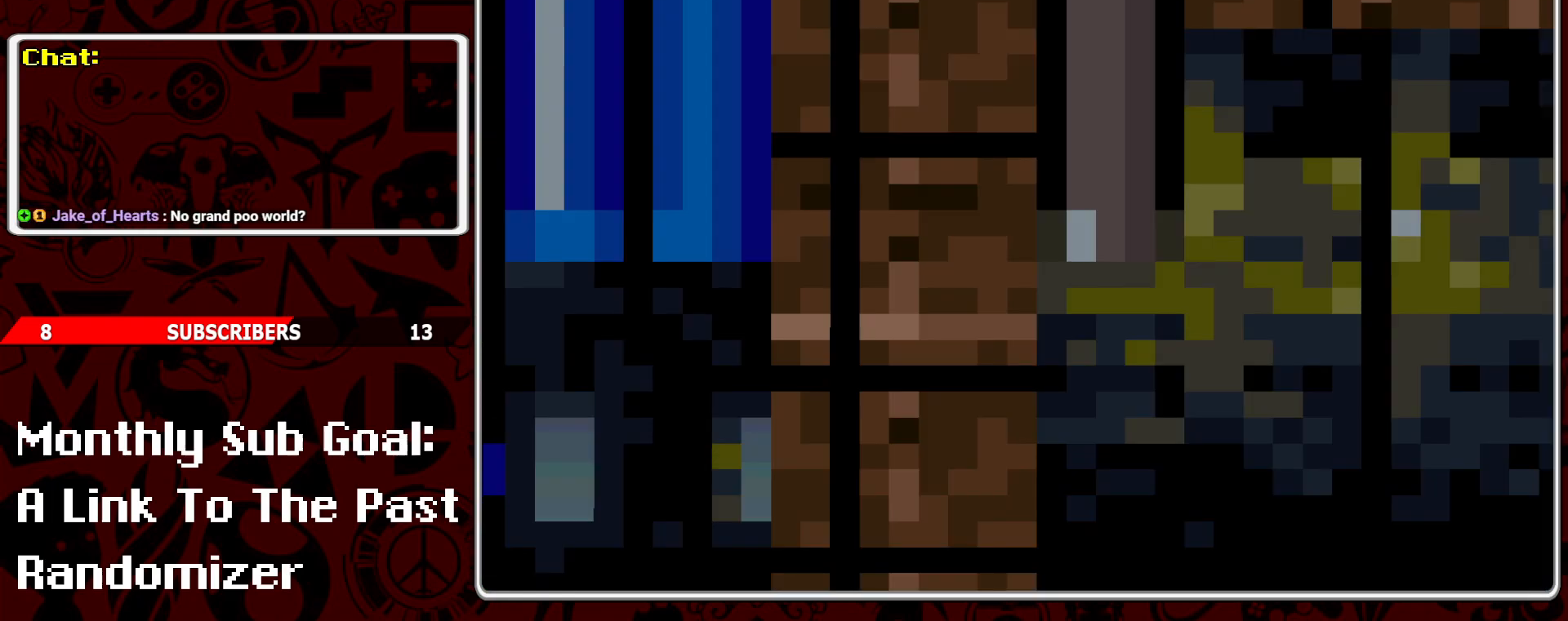
{"buttons": [], "events": []}
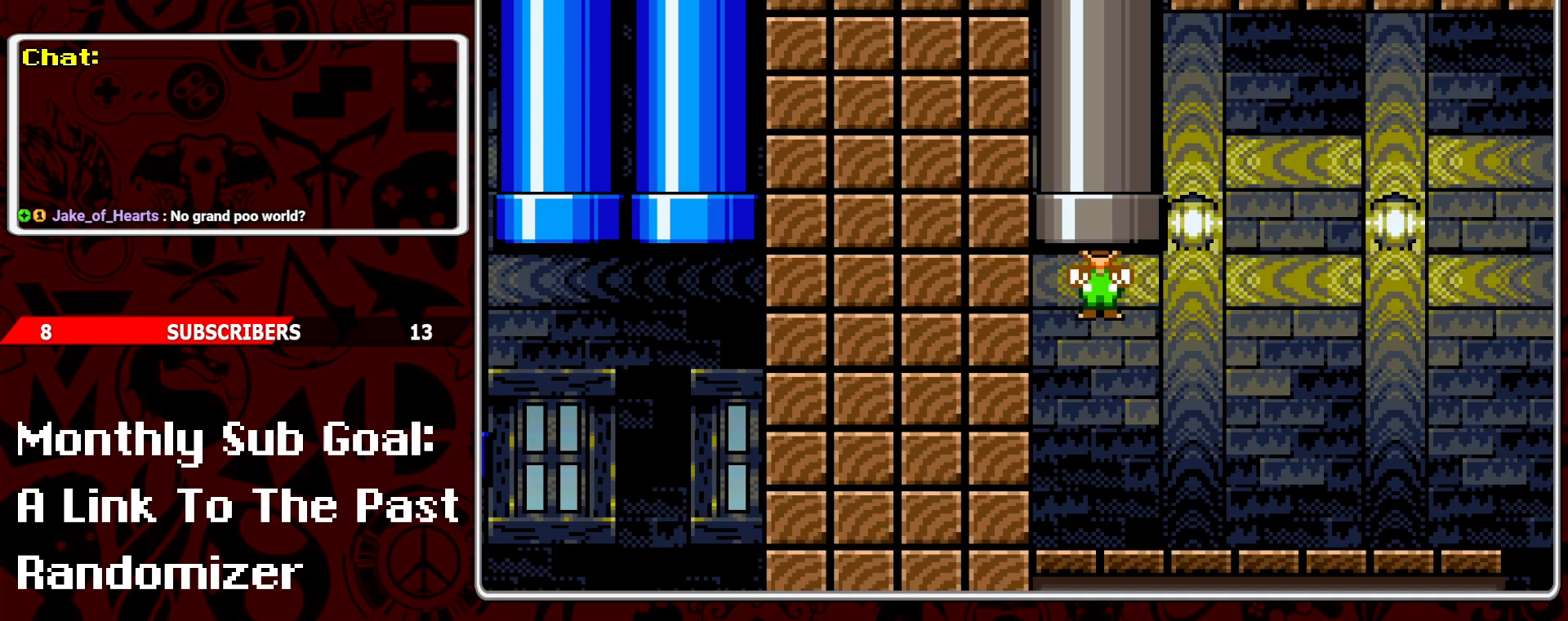
{"buttons": ["Y", "DPAD_RIGHT"], "events": [[67, "DPAD_RIGHT", "down"], [467, "Y", "down"]]}